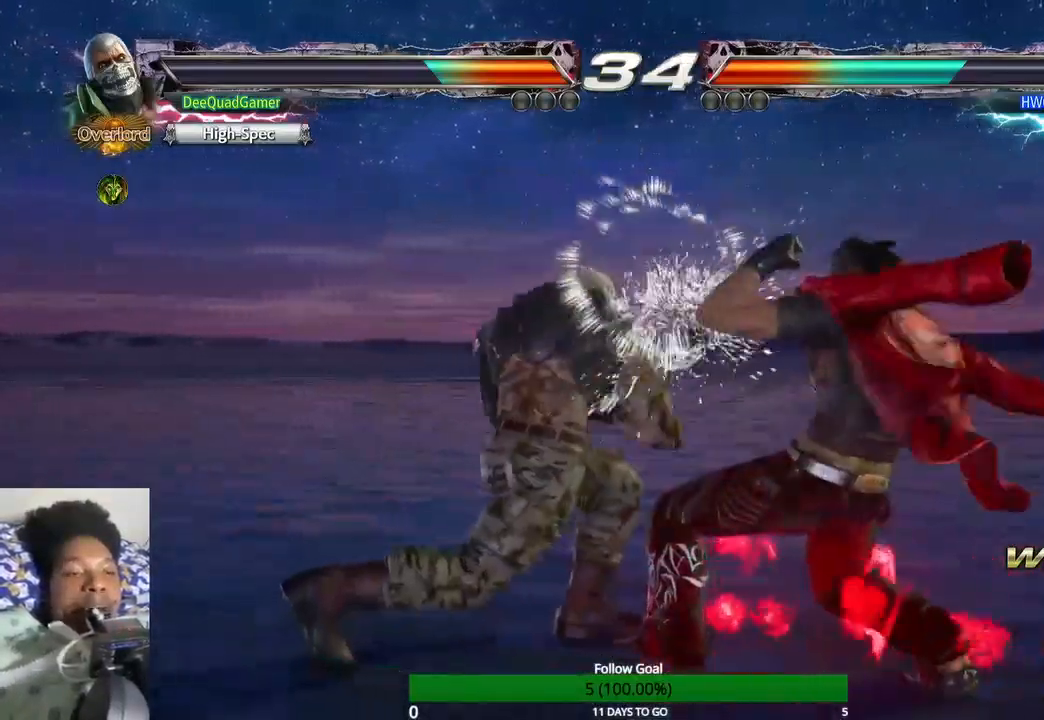
Gameplay with a controller (PlayStation layout); each line is a JSON object with the inputs held at the frame after it. "events" lists button and stick changes between this image and that frame as [ms after this image, input, new state], when the widget could be followed in between. Not read: L3 R3.
{"buttons": [], "left_stick": "center", "right_stick": "center", "events": [[67, "left_stick", "down-right"], [100, "CROSS", "down"], [200, "CROSS", "up"], [200, "left_stick", "center"]]}
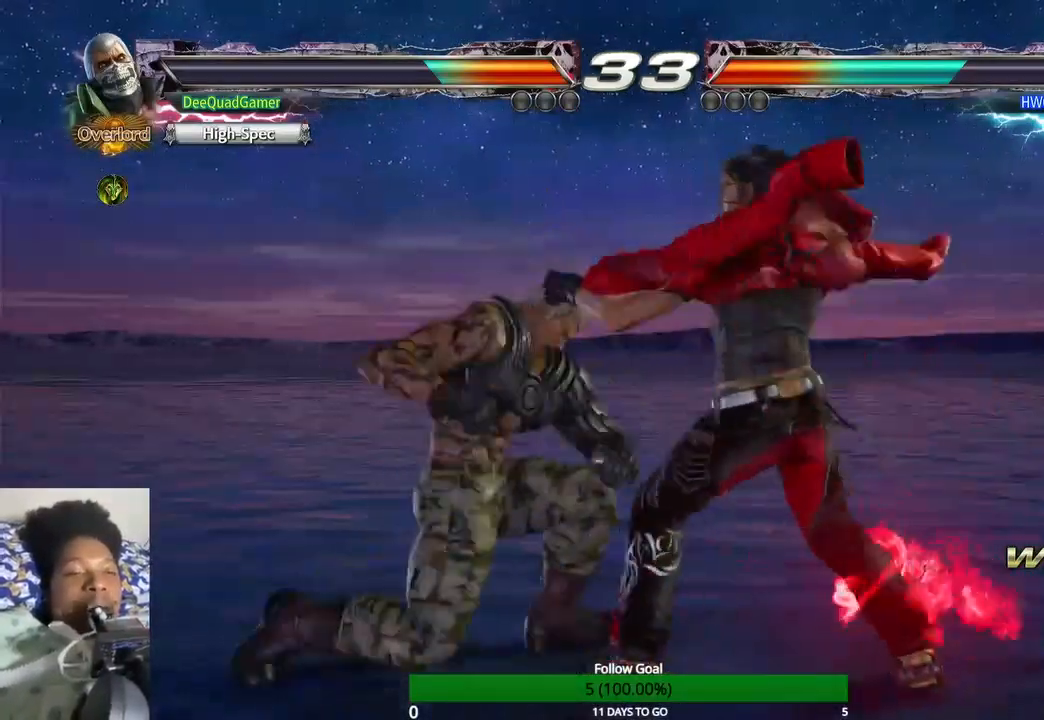
{"buttons": [], "left_stick": "down-right", "right_stick": "center", "events": [[33, "left_stick", "left"], [233, "left_stick", "center"], [300, "left_stick", "down"], [467, "left_stick", "down-right"]]}
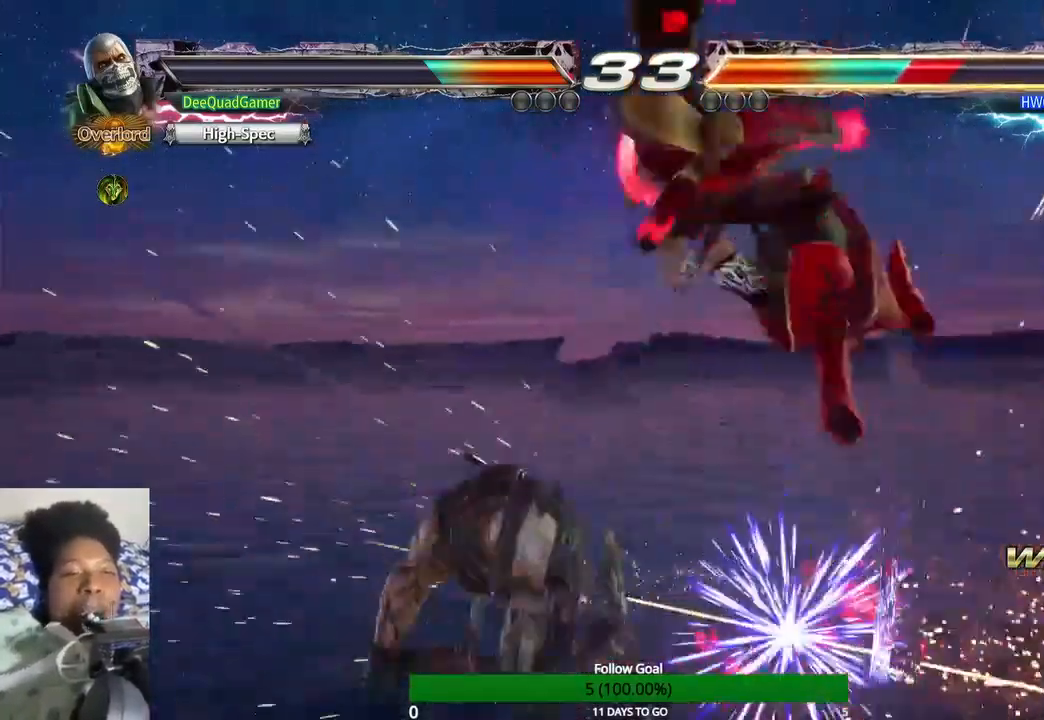
{"buttons": [], "left_stick": "center", "right_stick": "center", "events": [[67, "TRIANGLE", "down"], [167, "left_stick", "center"], [267, "TRIANGLE", "up"], [300, "SQUARE", "down"], [433, "SQUARE", "up"]]}
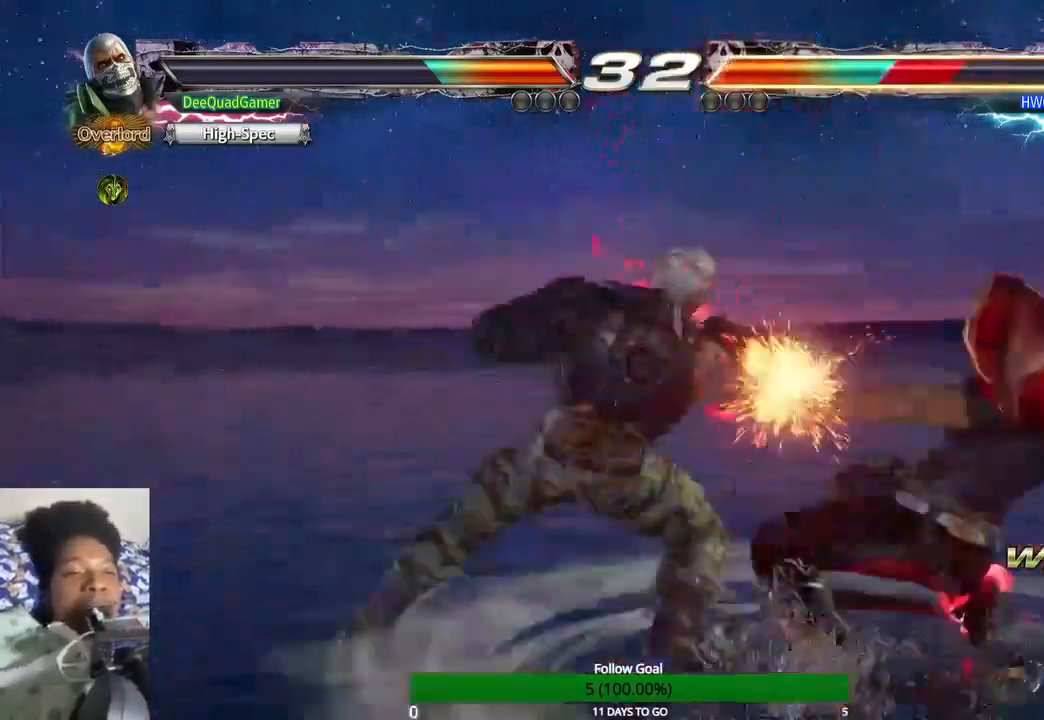
{"buttons": [], "left_stick": "center", "right_stick": "center", "events": []}
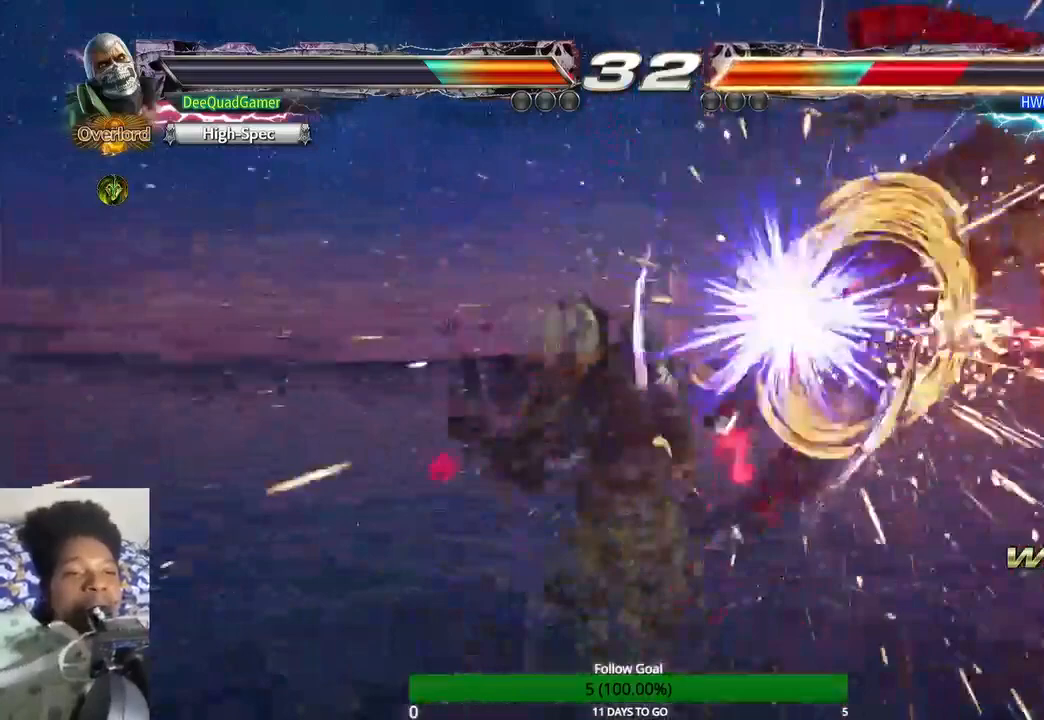
{"buttons": [], "left_stick": "right", "right_stick": "center"}
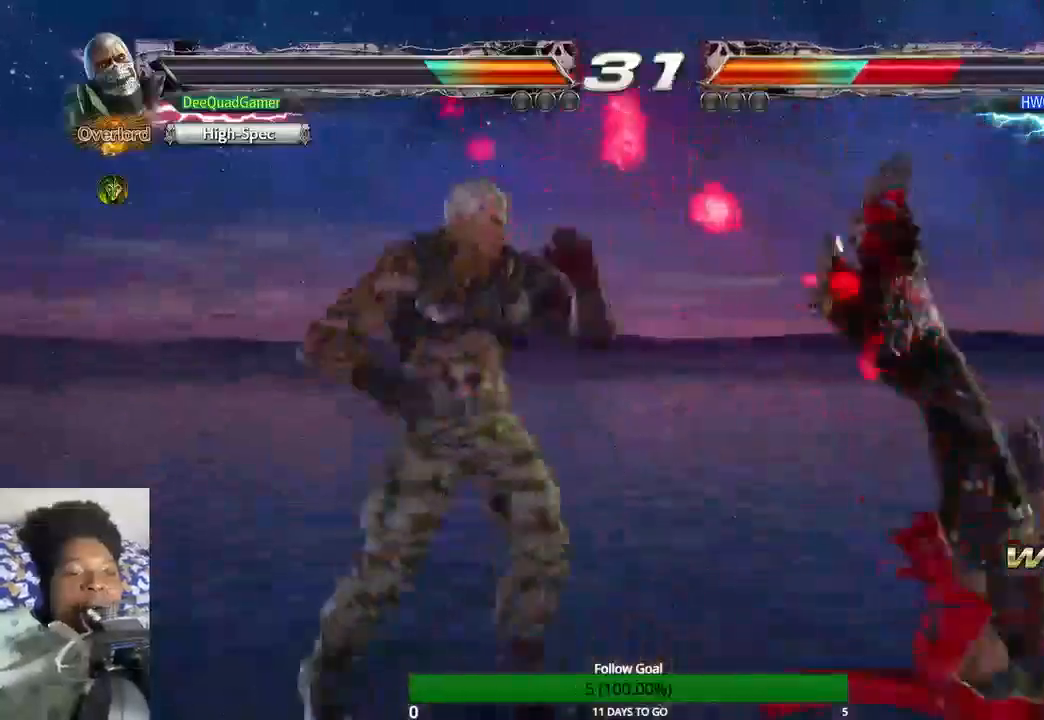
{"buttons": ["SQUARE"], "left_stick": "center", "right_stick": "center", "events": [[67, "left_stick", "center"], [333, "CIRCLE", "down"], [467, "CIRCLE", "up"], [500, "SQUARE", "down"]]}
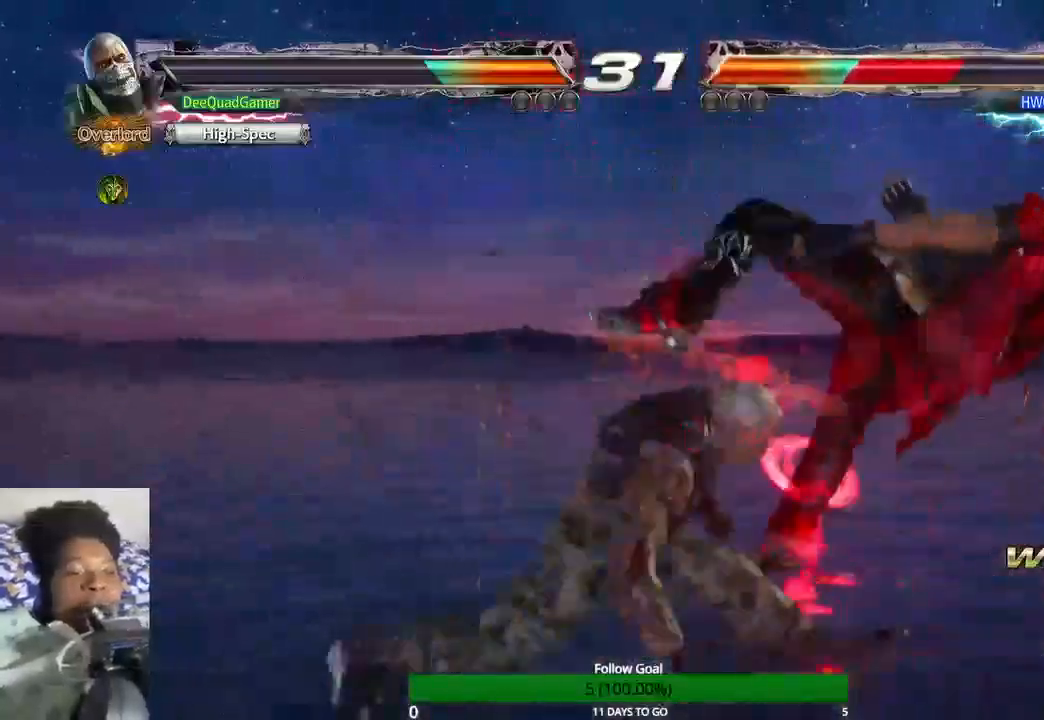
{"buttons": ["TRIANGLE"], "left_stick": "center", "right_stick": "center", "events": [[133, "SQUARE", "up"], [267, "TRIANGLE", "down"], [367, "TRIANGLE", "up"], [467, "TRIANGLE", "down"]]}
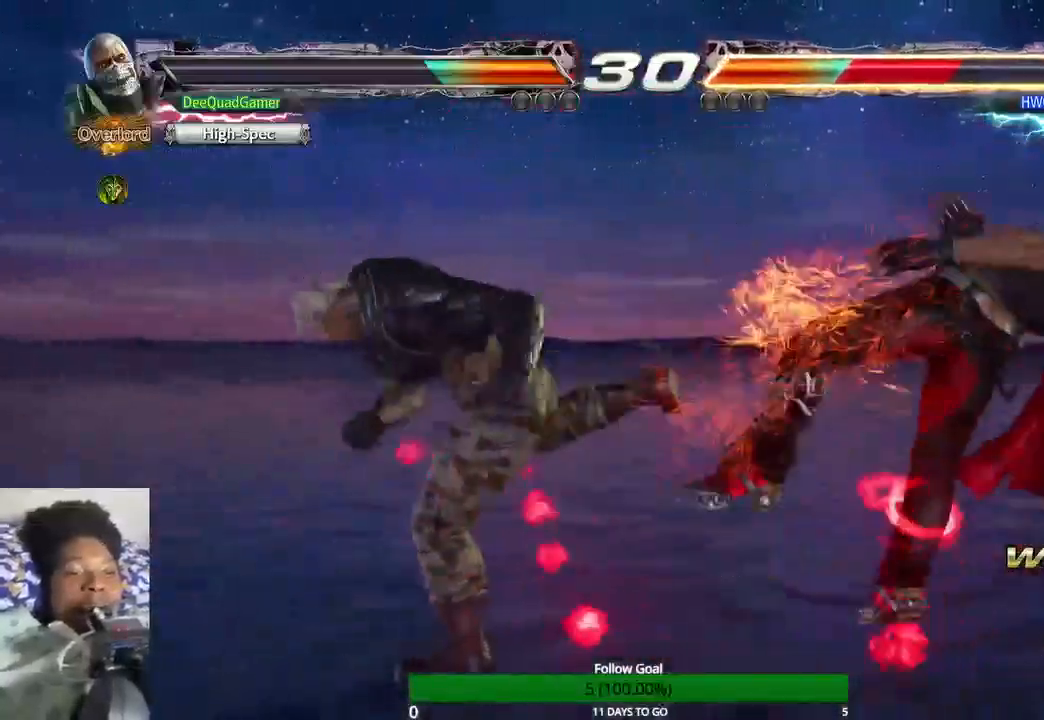
{"buttons": [], "left_stick": "center", "right_stick": "center", "events": [[33, "TRIANGLE", "up"], [133, "TRIANGLE", "down"], [233, "TRIANGLE", "up"]]}
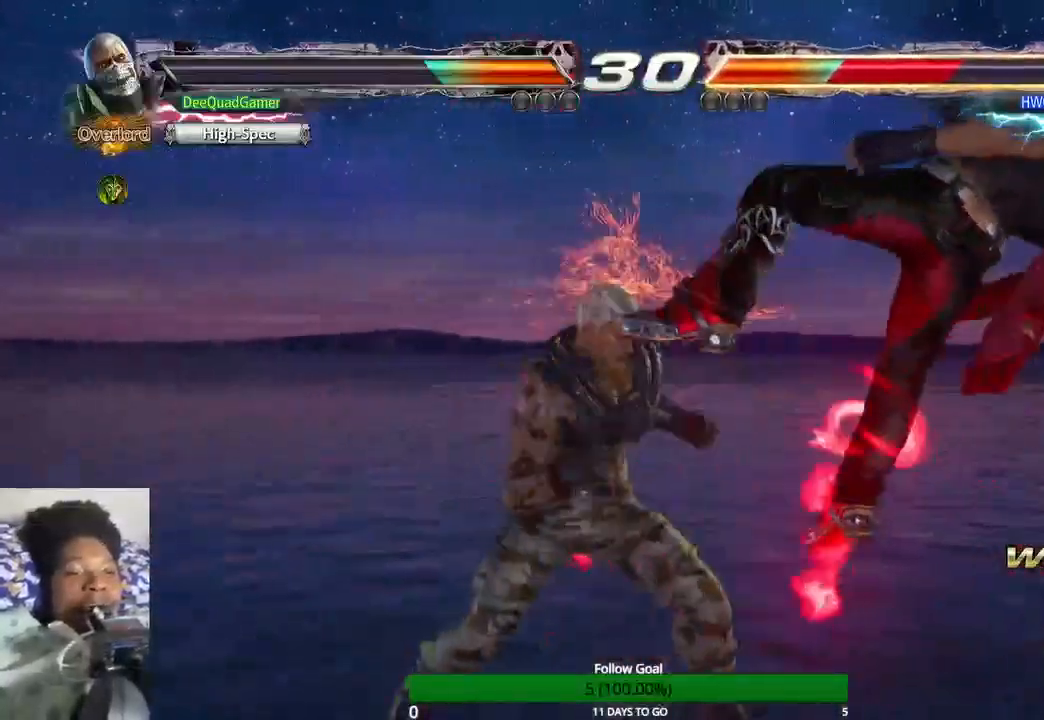
{"buttons": [], "left_stick": "right", "right_stick": "center", "events": [[500, "left_stick", "right"]]}
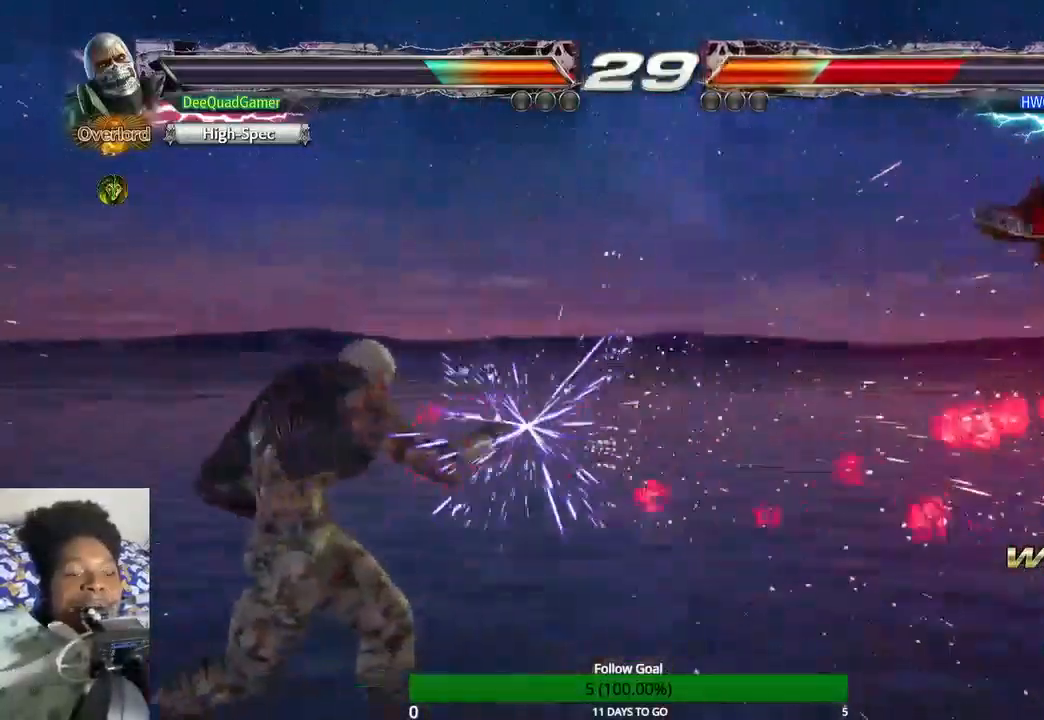
{"buttons": [], "left_stick": "left", "right_stick": "center", "events": [[500, "left_stick", "left"]]}
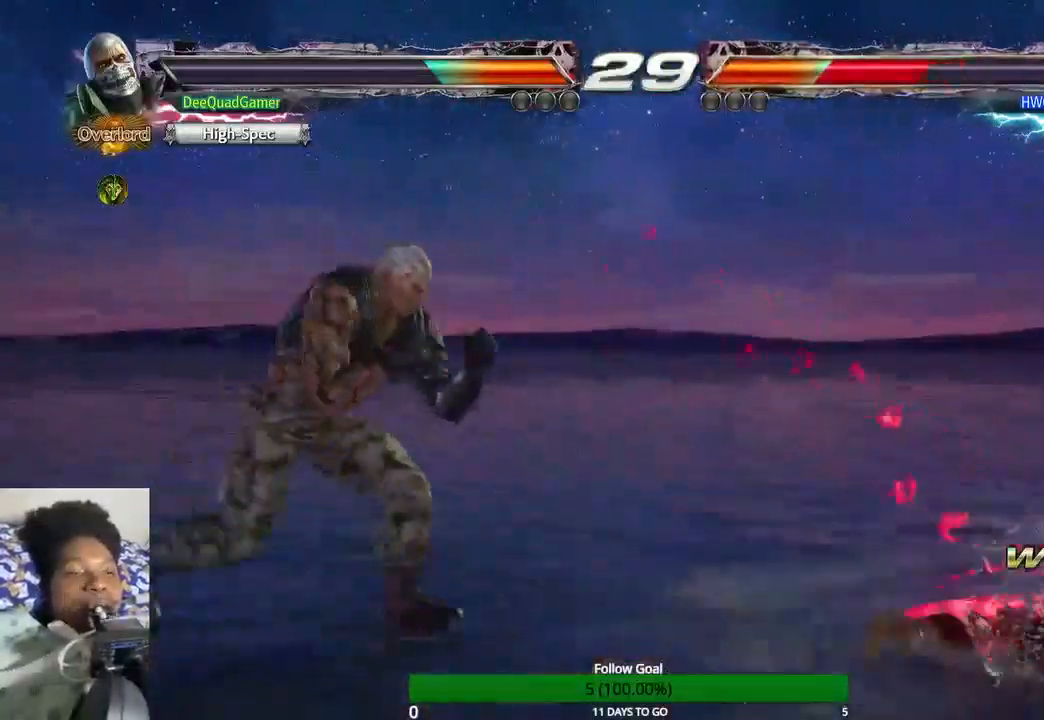
{"buttons": [], "left_stick": "center", "right_stick": "center", "events": [[133, "left_stick", "center"]]}
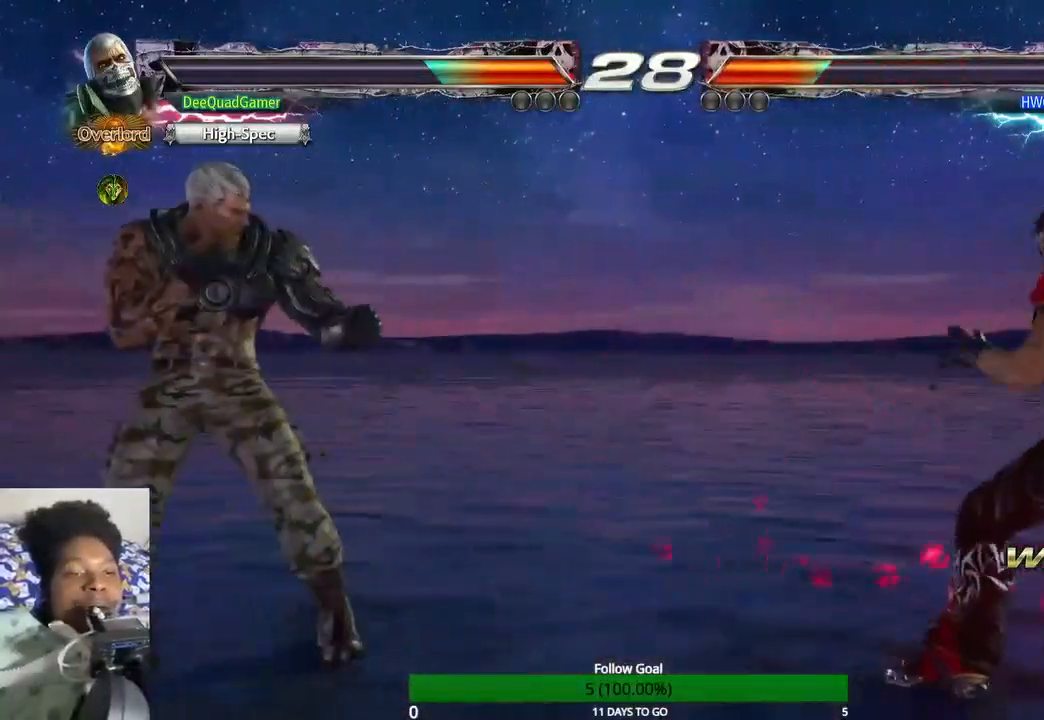
{"buttons": [], "left_stick": "up", "right_stick": "center", "events": [[233, "left_stick", "up"], [333, "left_stick", "center"], [400, "left_stick", "up"]]}
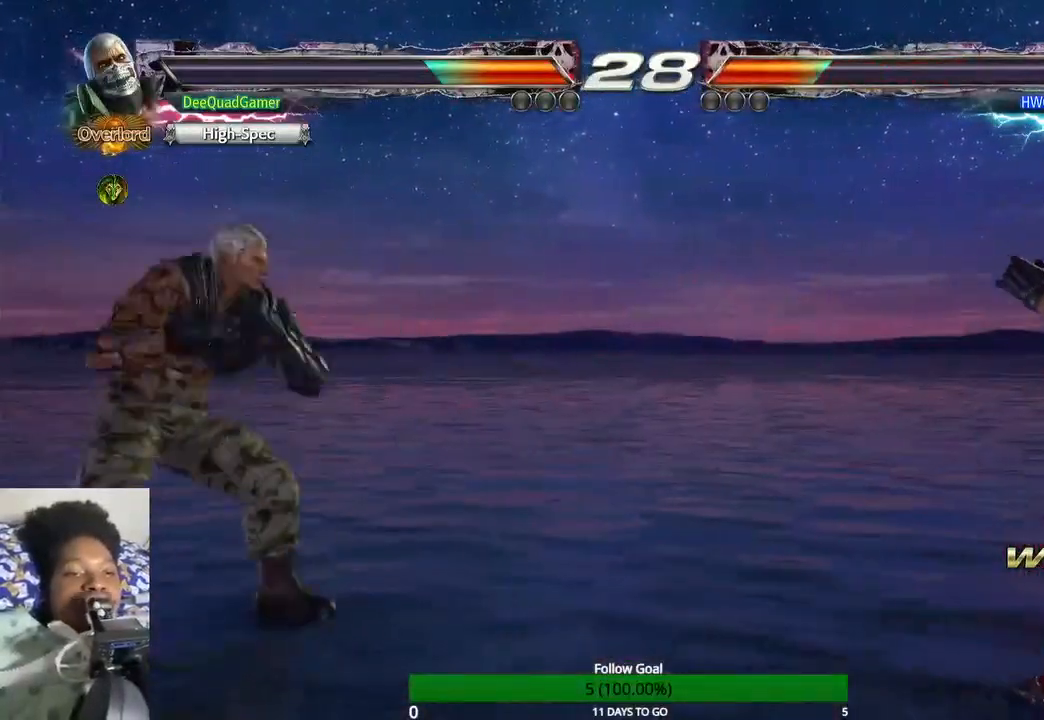
{"buttons": [], "left_stick": "center", "right_stick": "center", "events": [[267, "left_stick", "center"], [367, "left_stick", "left"], [433, "left_stick", "center"]]}
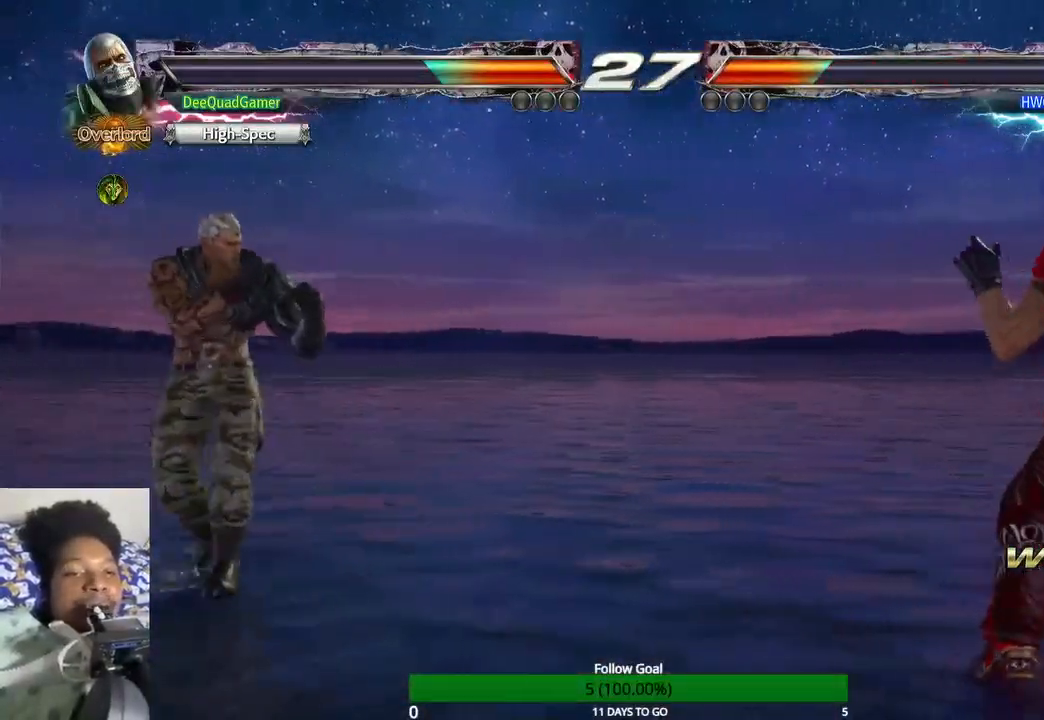
{"buttons": [], "left_stick": "up", "right_stick": "center", "events": [[67, "left_stick", "left"], [200, "left_stick", "center"], [467, "left_stick", "up"]]}
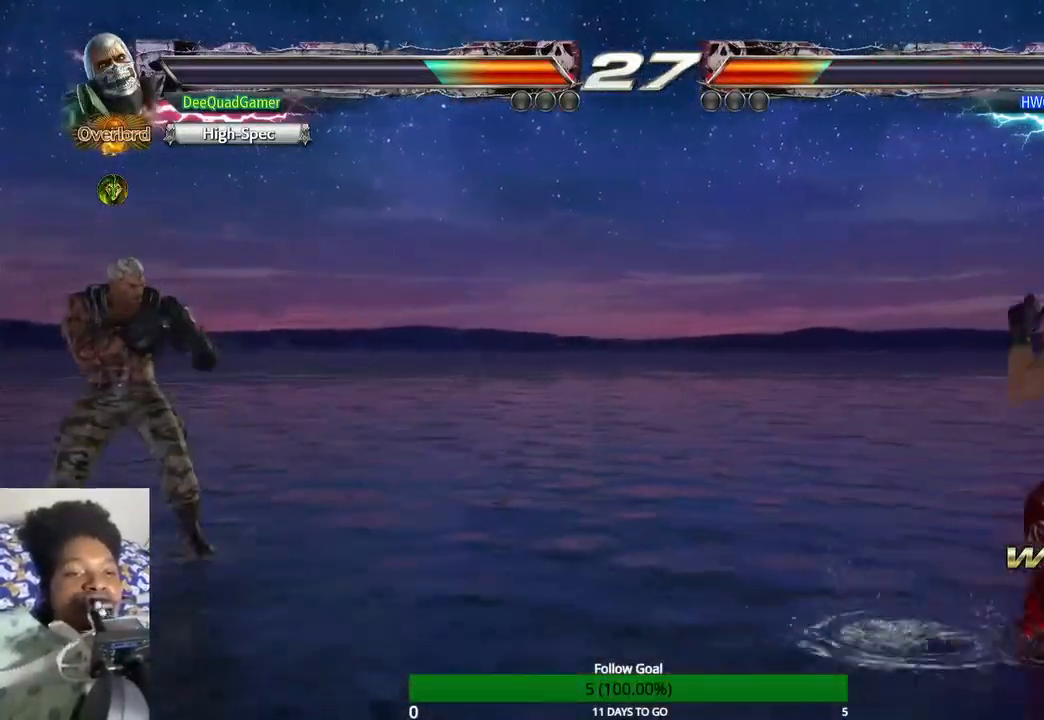
{"buttons": [], "left_stick": "up", "right_stick": "center", "events": [[67, "left_stick", "center"], [200, "left_stick", "up"]]}
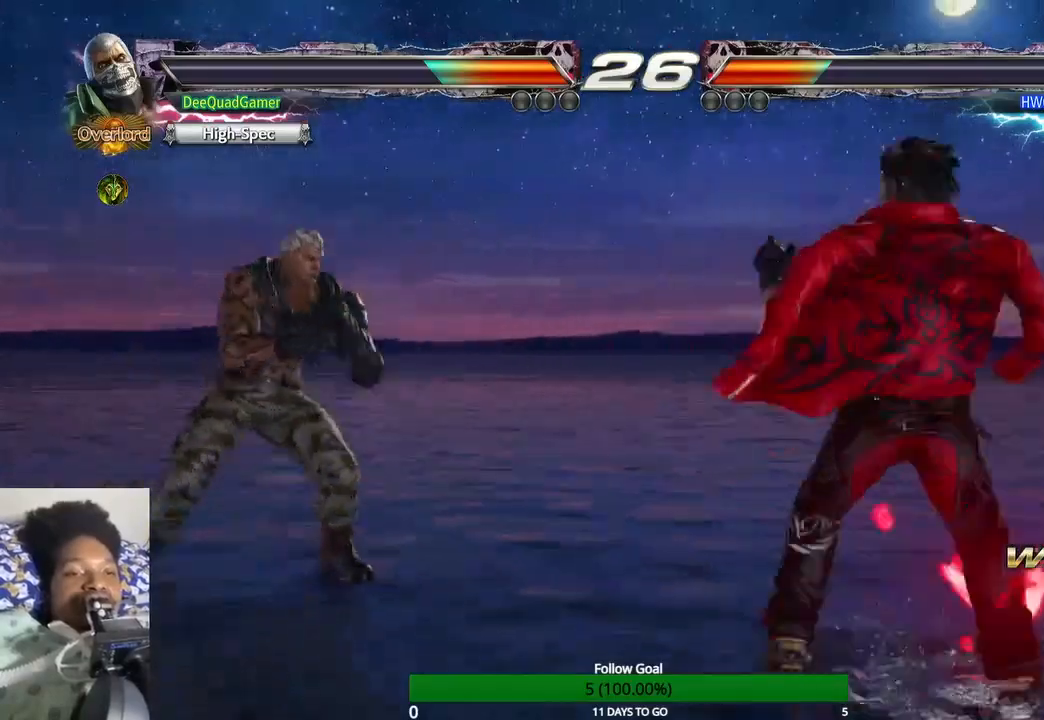
{"buttons": [], "left_stick": "up-left", "right_stick": "center", "events": [[400, "left_stick", "up-left"]]}
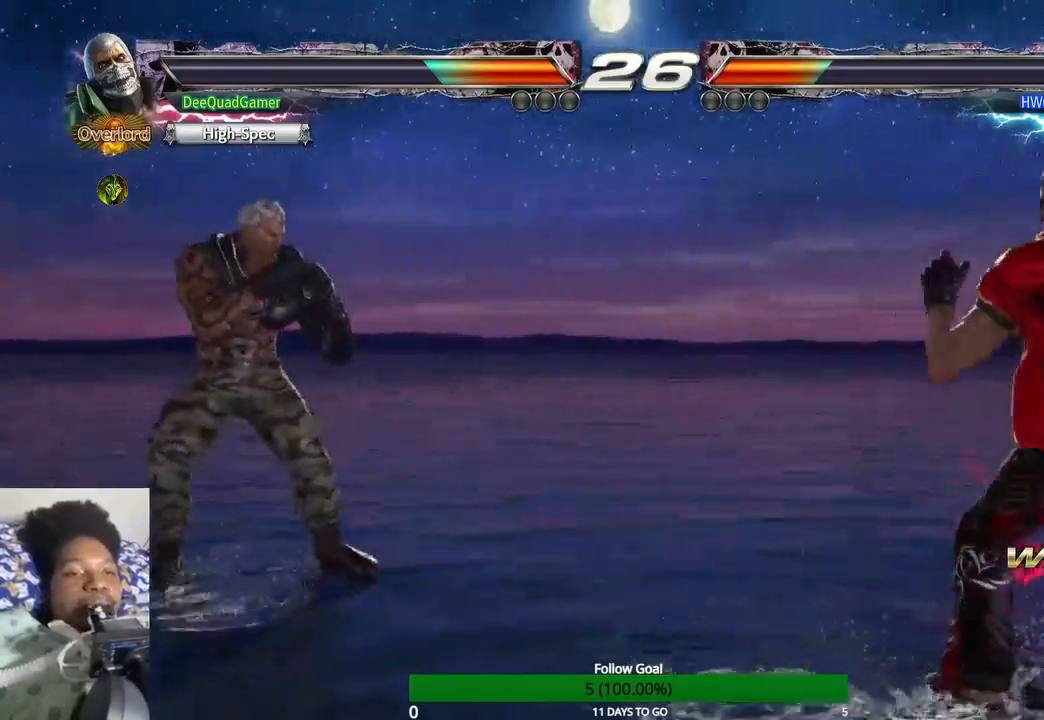
{"buttons": [], "left_stick": "center", "right_stick": "center", "events": [[67, "left_stick", "center"], [133, "left_stick", "left"], [300, "left_stick", "center"]]}
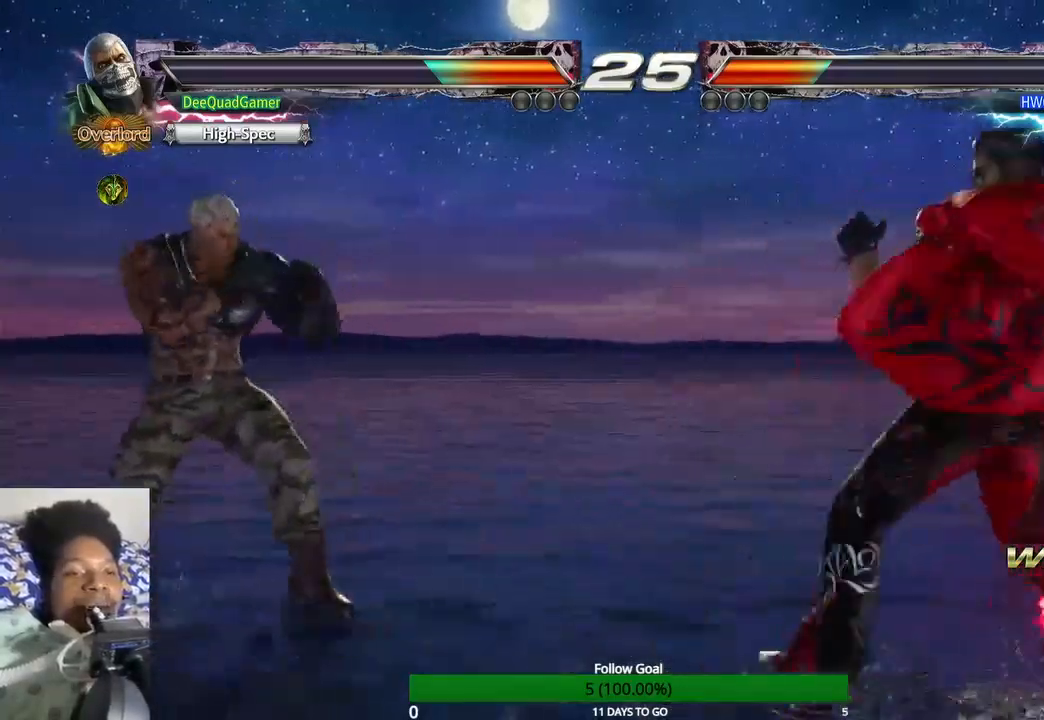
{"buttons": [], "left_stick": "up", "right_stick": "center", "events": [[100, "left_stick", "left"], [333, "left_stick", "center"], [467, "left_stick", "up"]]}
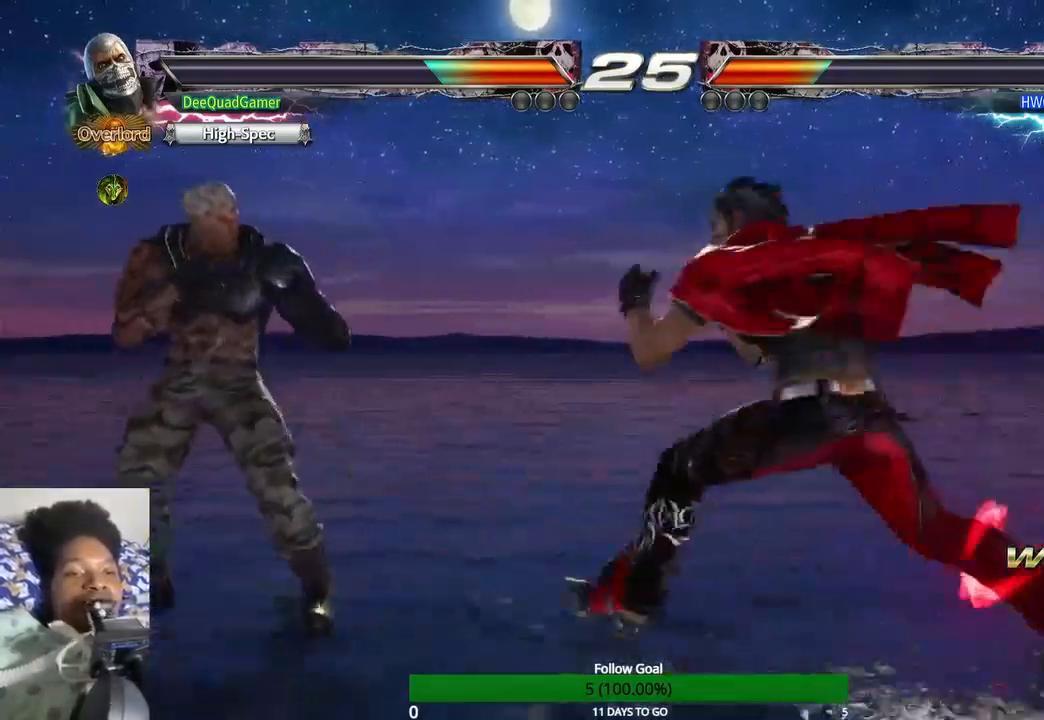
{"buttons": [], "left_stick": "up", "right_stick": "center", "events": []}
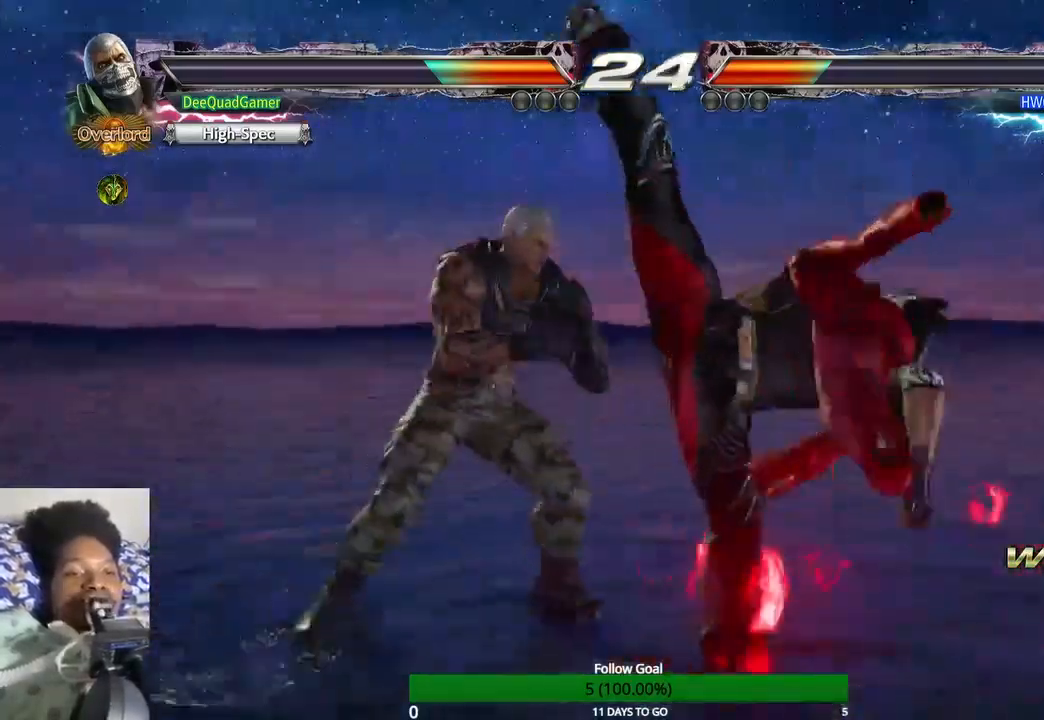
{"buttons": [], "left_stick": "center", "right_stick": "center", "events": [[167, "CROSS", "down"], [200, "left_stick", "center"], [233, "CROSS", "up"], [333, "CROSS", "down"], [467, "CROSS", "up"]]}
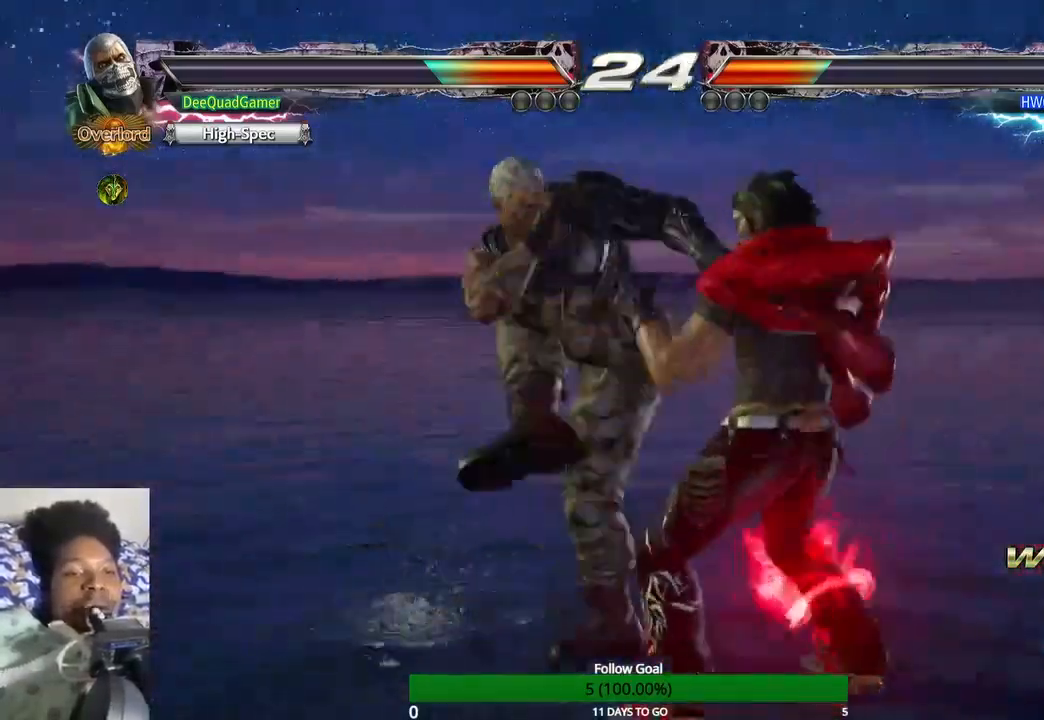
{"buttons": [], "left_stick": "center", "right_stick": "center", "events": []}
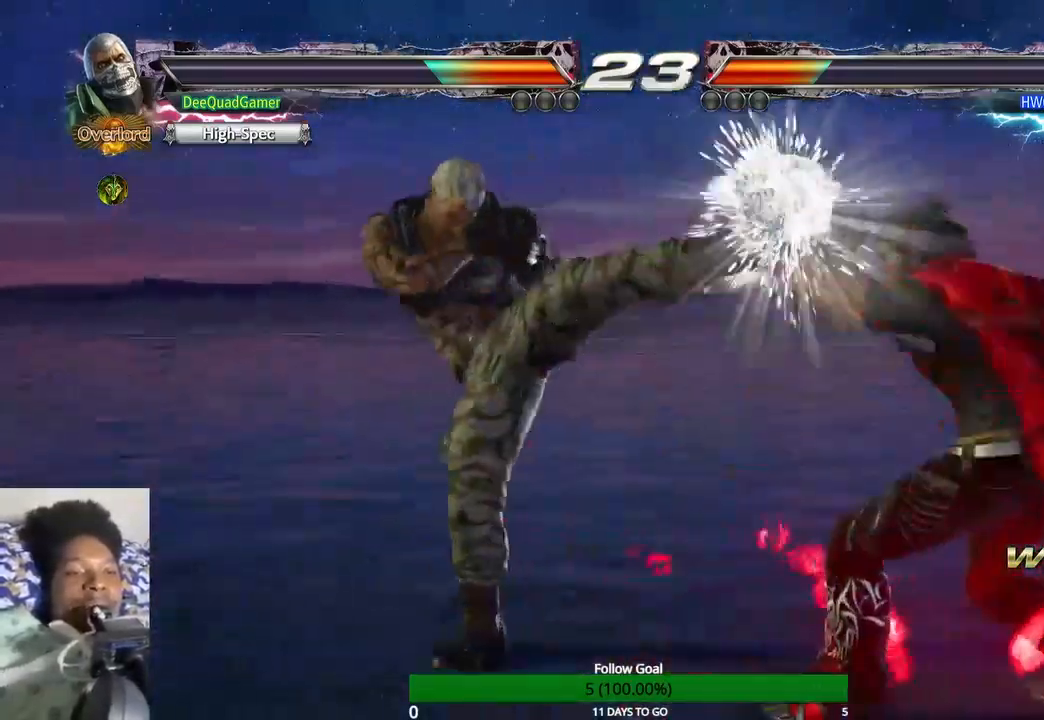
{"buttons": [], "left_stick": "down-right", "right_stick": "center", "events": [[200, "left_stick", "down"], [433, "left_stick", "down-right"]]}
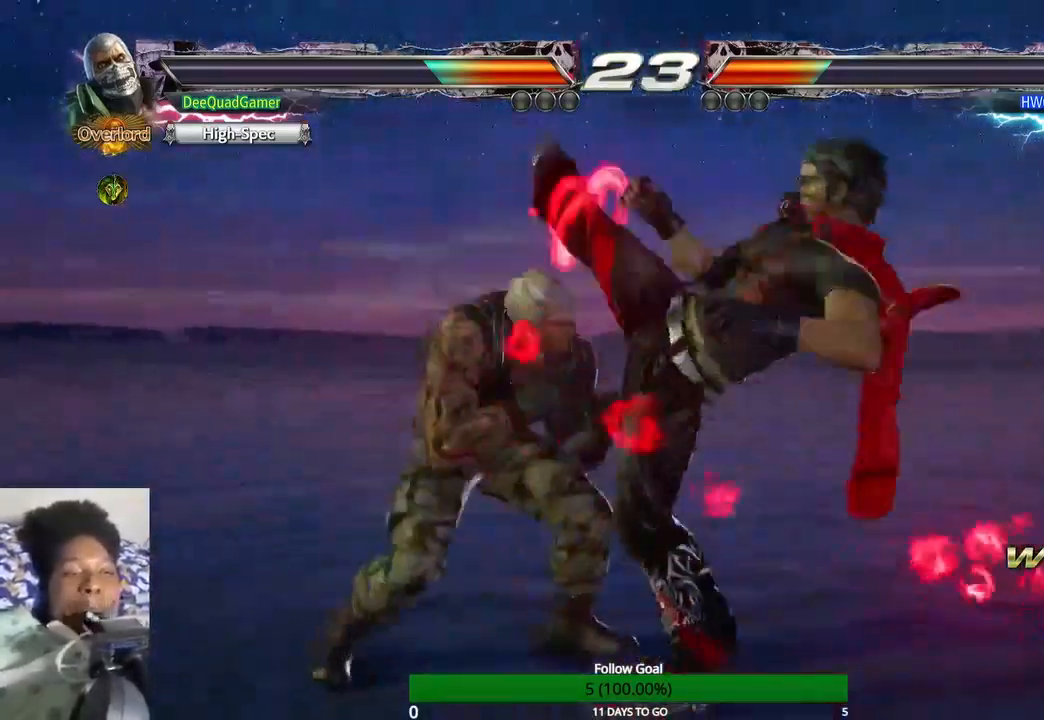
{"buttons": [], "left_stick": "center", "right_stick": "center", "events": [[33, "CIRCLE", "down"], [133, "left_stick", "center"], [200, "CIRCLE", "up"]]}
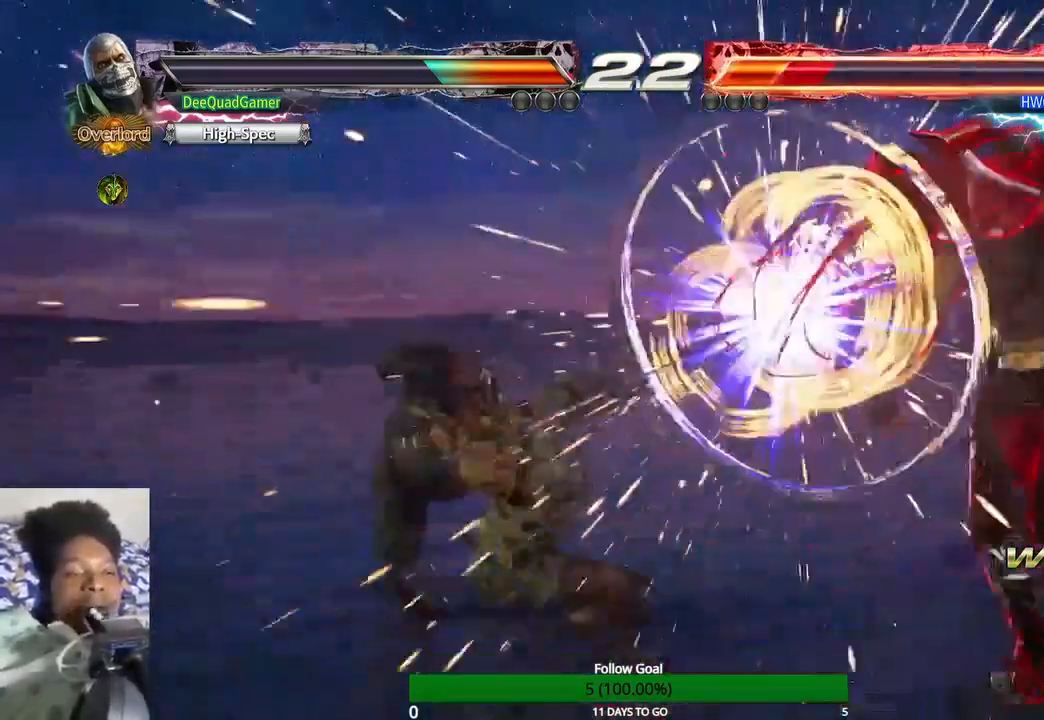
{"buttons": [], "left_stick": "center", "right_stick": "center", "events": [[33, "left_stick", "right"], [133, "left_stick", "center"], [400, "left_stick", "right"], [500, "left_stick", "center"]]}
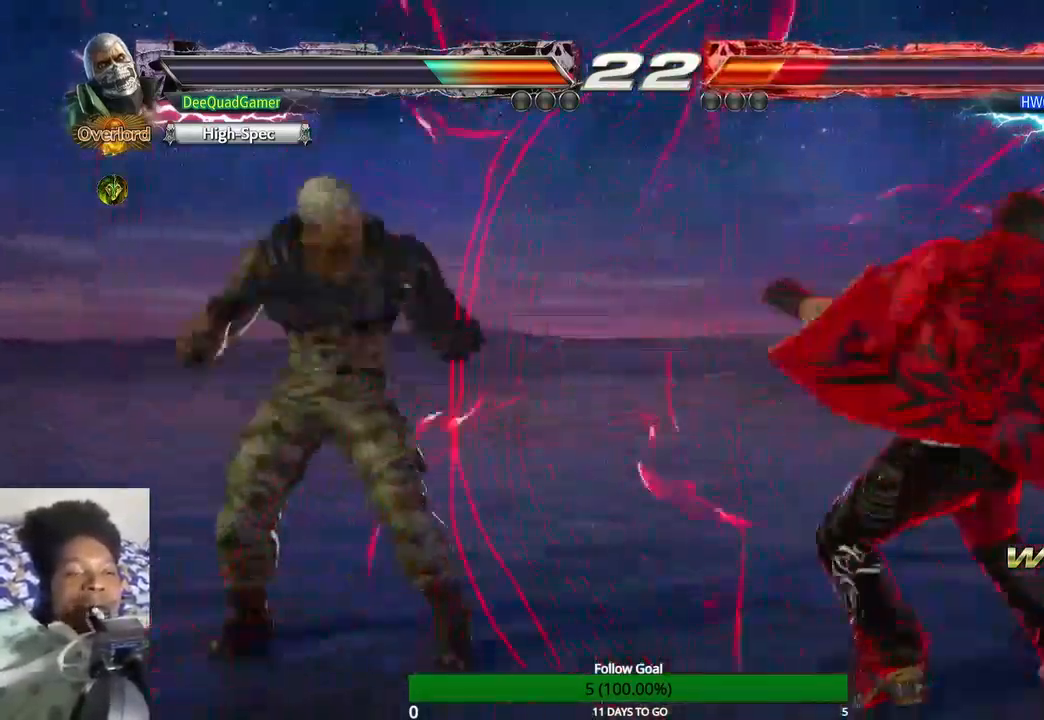
{"buttons": [], "left_stick": "center", "right_stick": "center", "events": [[200, "left_stick", "down-left"], [367, "left_stick", "center"]]}
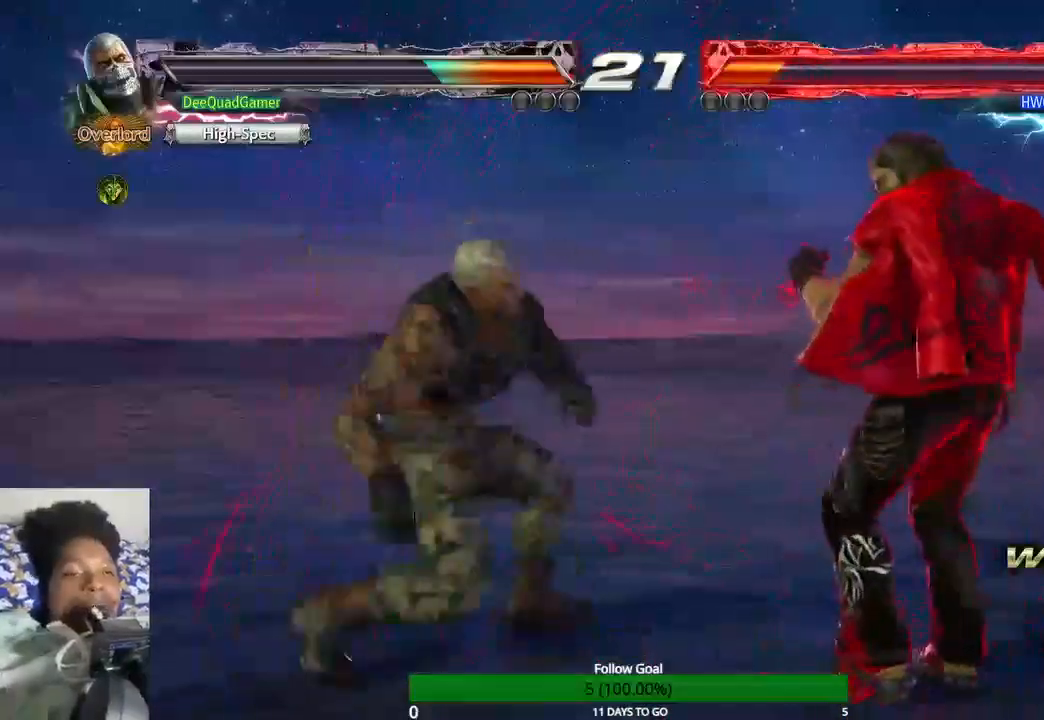
{"buttons": [], "left_stick": "center", "right_stick": "center", "events": []}
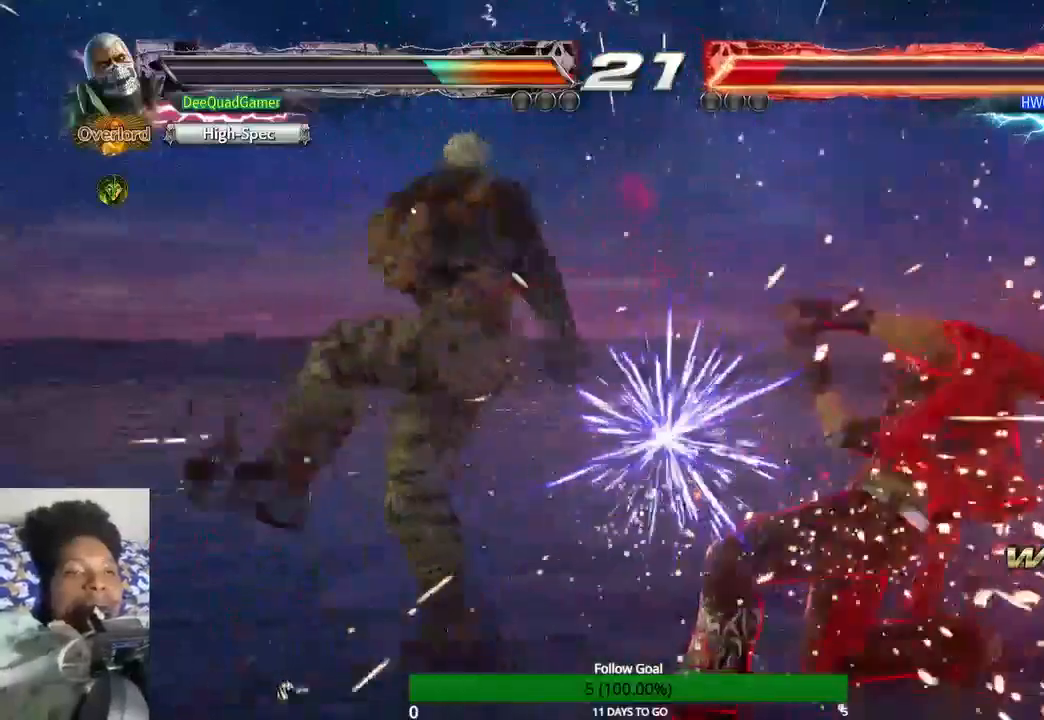
{"buttons": [], "left_stick": "center", "right_stick": "center", "events": [[167, "CIRCLE", "down"], [167, "left_stick", "down"], [267, "left_stick", "center"], [300, "CIRCLE", "up"]]}
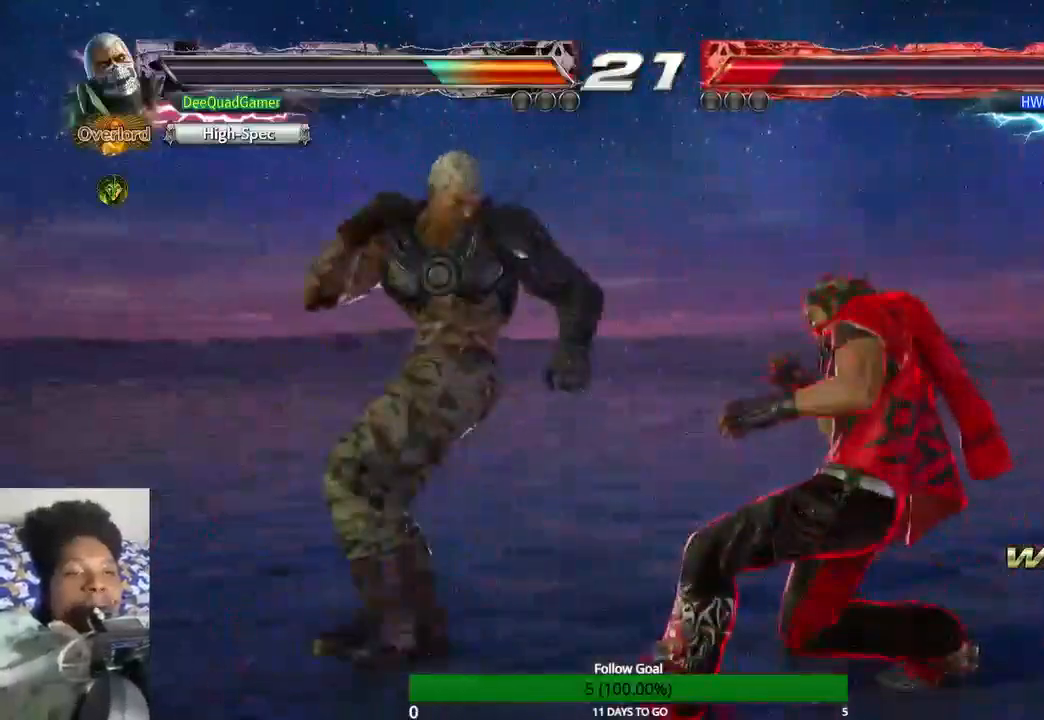
{"buttons": [], "left_stick": "left", "right_stick": "center", "events": [[300, "left_stick", "left"]]}
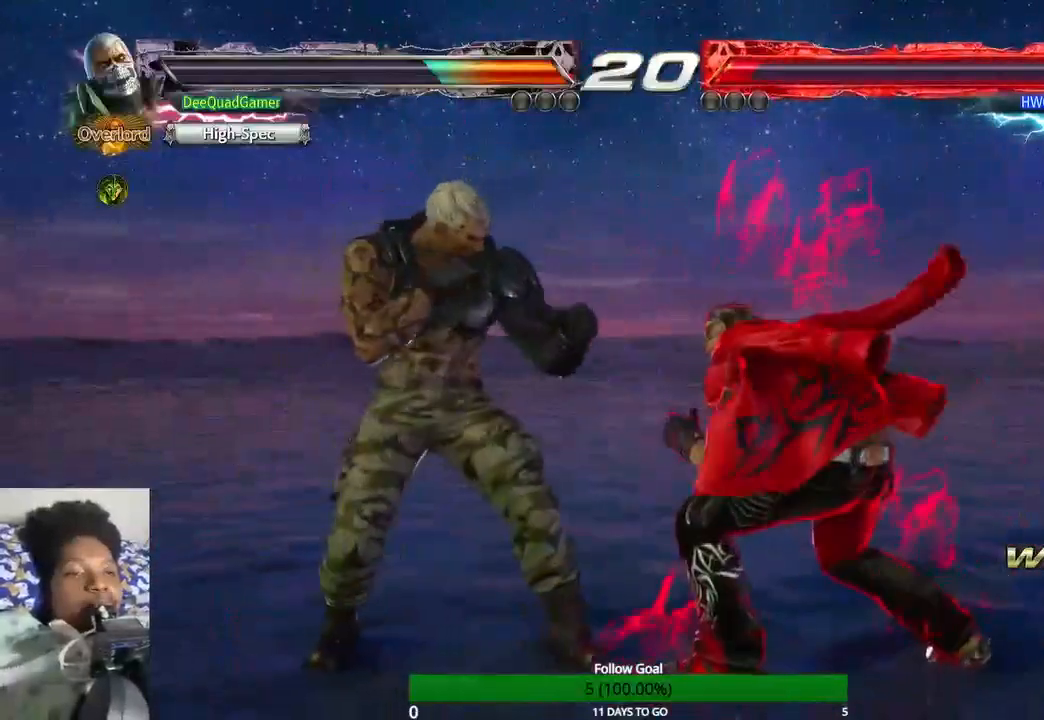
{"buttons": [], "left_stick": "left", "right_stick": "center", "events": []}
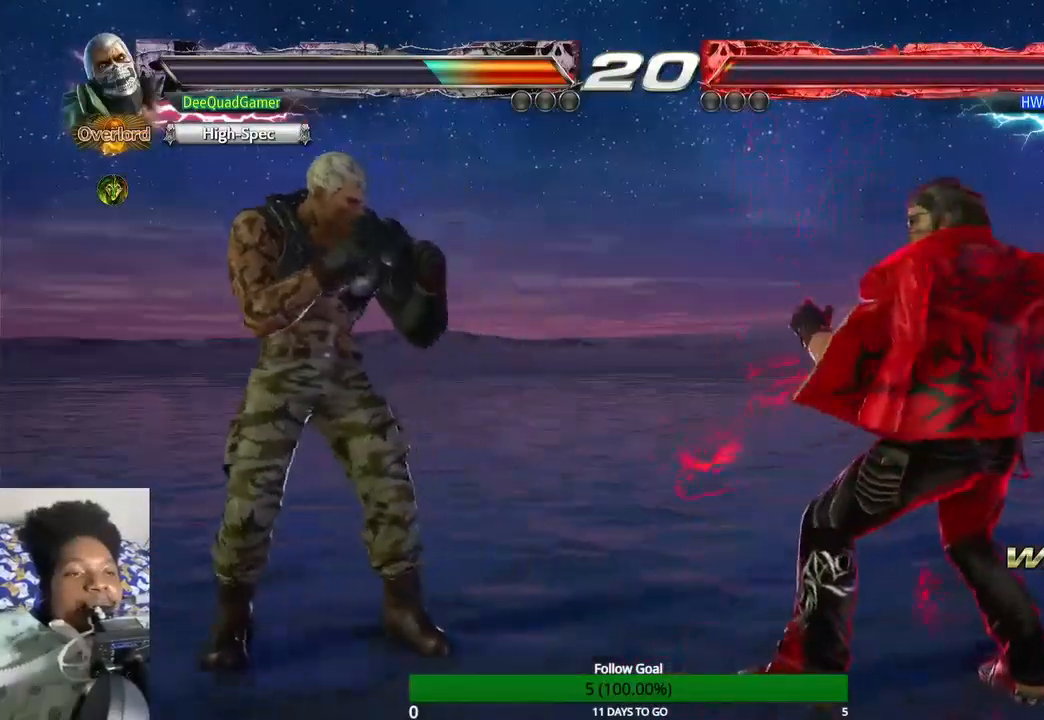
{"buttons": [], "left_stick": "left", "right_stick": "center", "events": []}